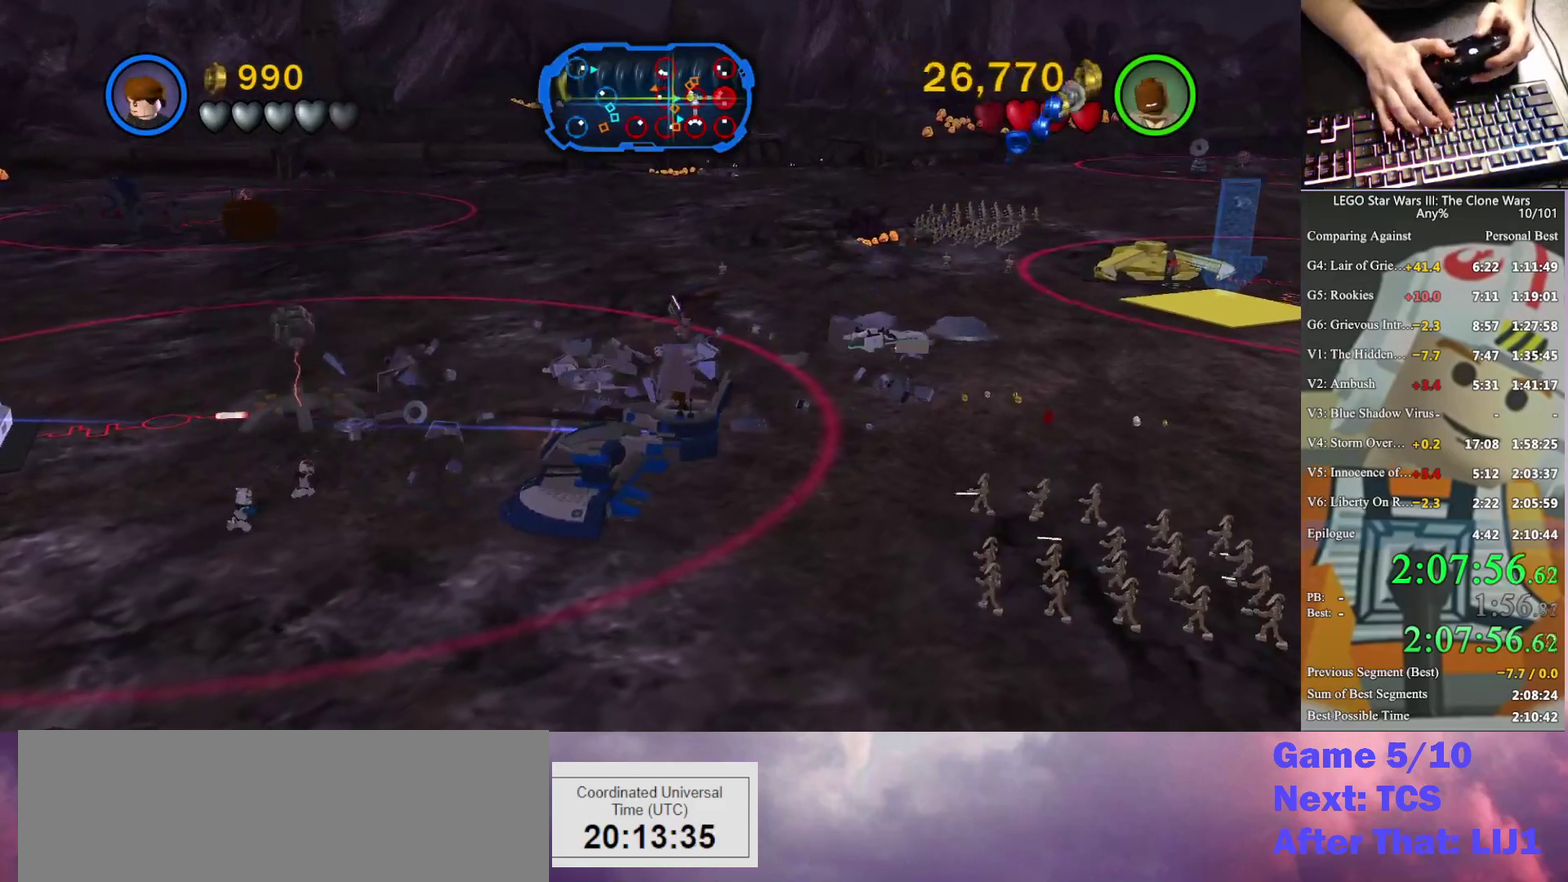
Gameplay with a controller (Xbox layout); each line is a JSON object with the inputs held at the frame after it. "events" lists button and stick changes between this image and that frame as [ms after this image, input, new state], when the widget could be followed in between. Not read: keyboard_mouse.
{"buttons": ["X"], "left_stick": "left", "right_stick": "center", "events": [[100, "X", "up"], [133, "left_stick", "down-left"], [233, "X", "down"], [300, "X", "up"], [400, "X", "down"], [500, "left_stick", "left"]]}
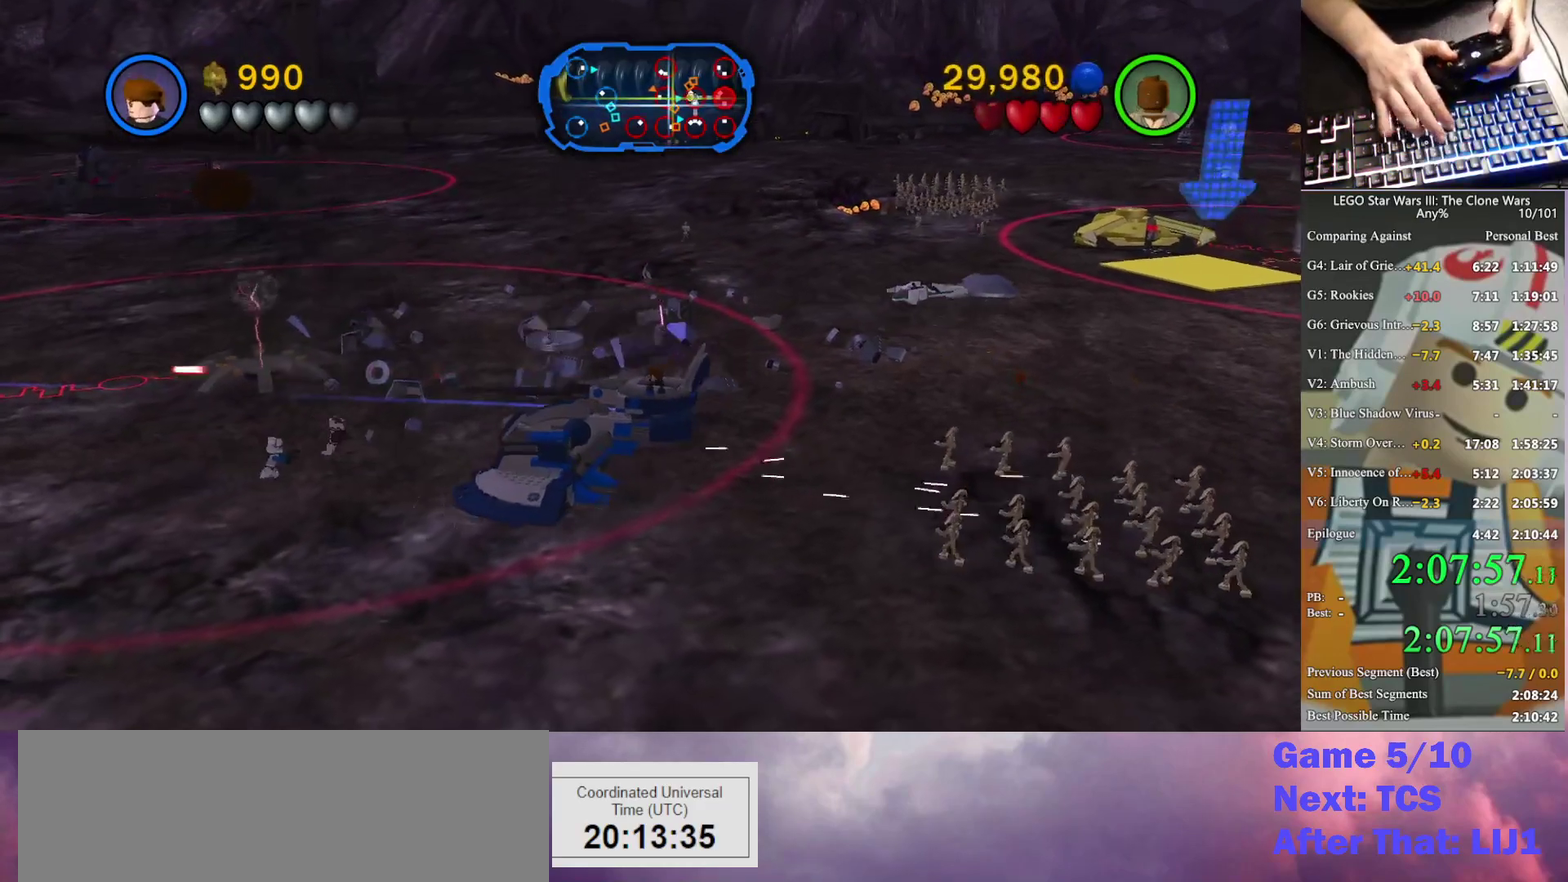
{"buttons": [], "left_stick": "down-right", "right_stick": "center", "events": [[33, "X", "up"], [100, "X", "down"], [200, "left_stick", "down"], [233, "X", "up"], [267, "left_stick", "down-right"], [300, "X", "down"], [433, "X", "up"]]}
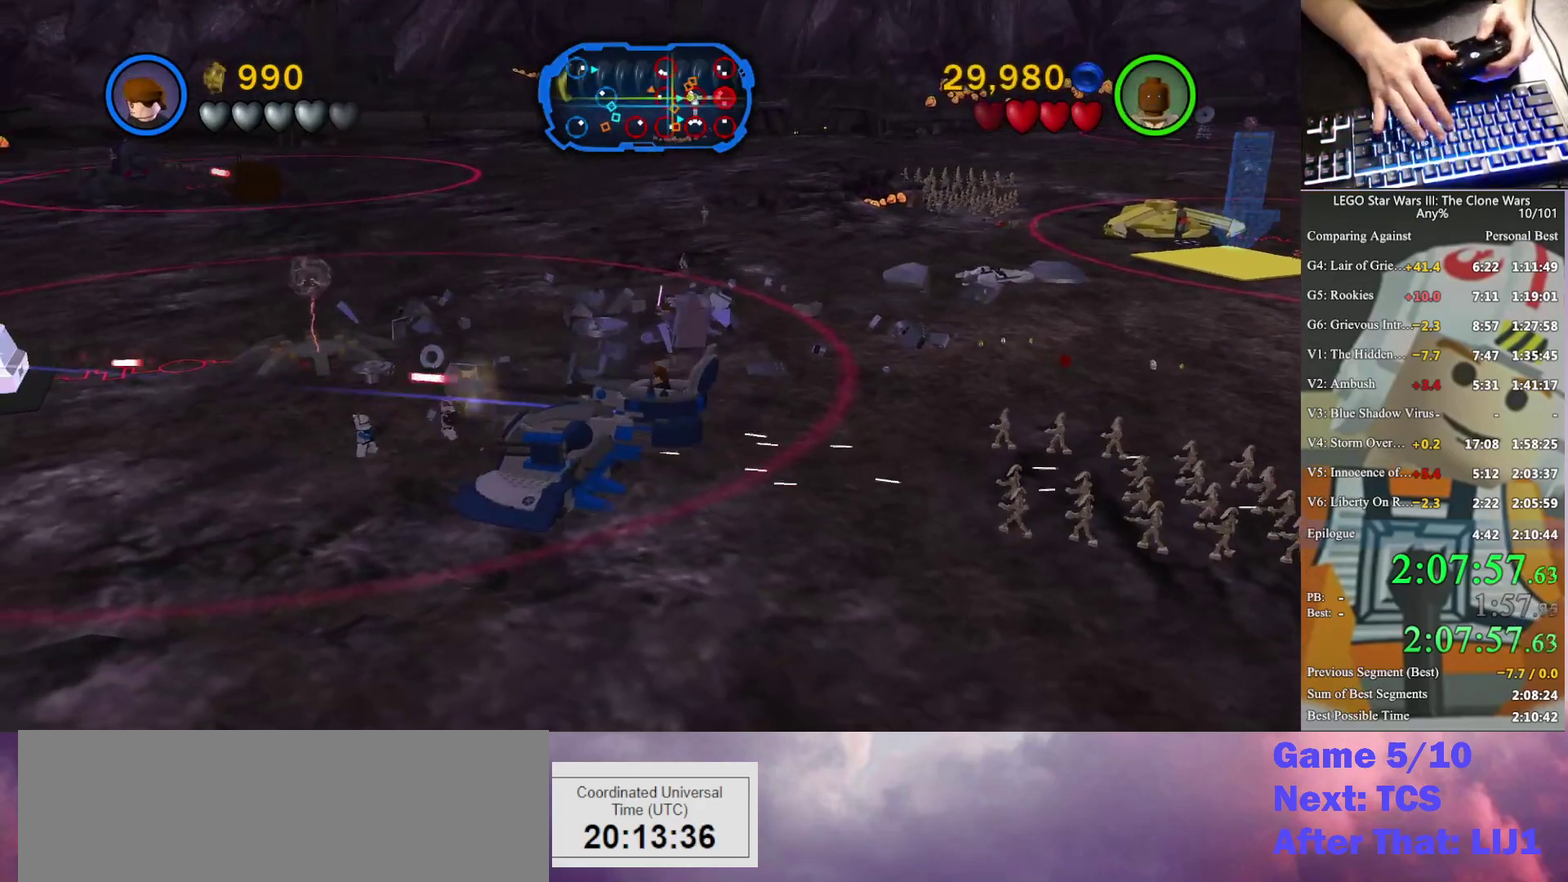
{"buttons": ["X"], "left_stick": "left", "right_stick": "center", "events": [[167, "left_stick", "right"], [233, "X", "down"], [267, "left_stick", "up-right"], [333, "X", "up"], [367, "left_stick", "up-left"], [433, "left_stick", "left"], [467, "X", "down"]]}
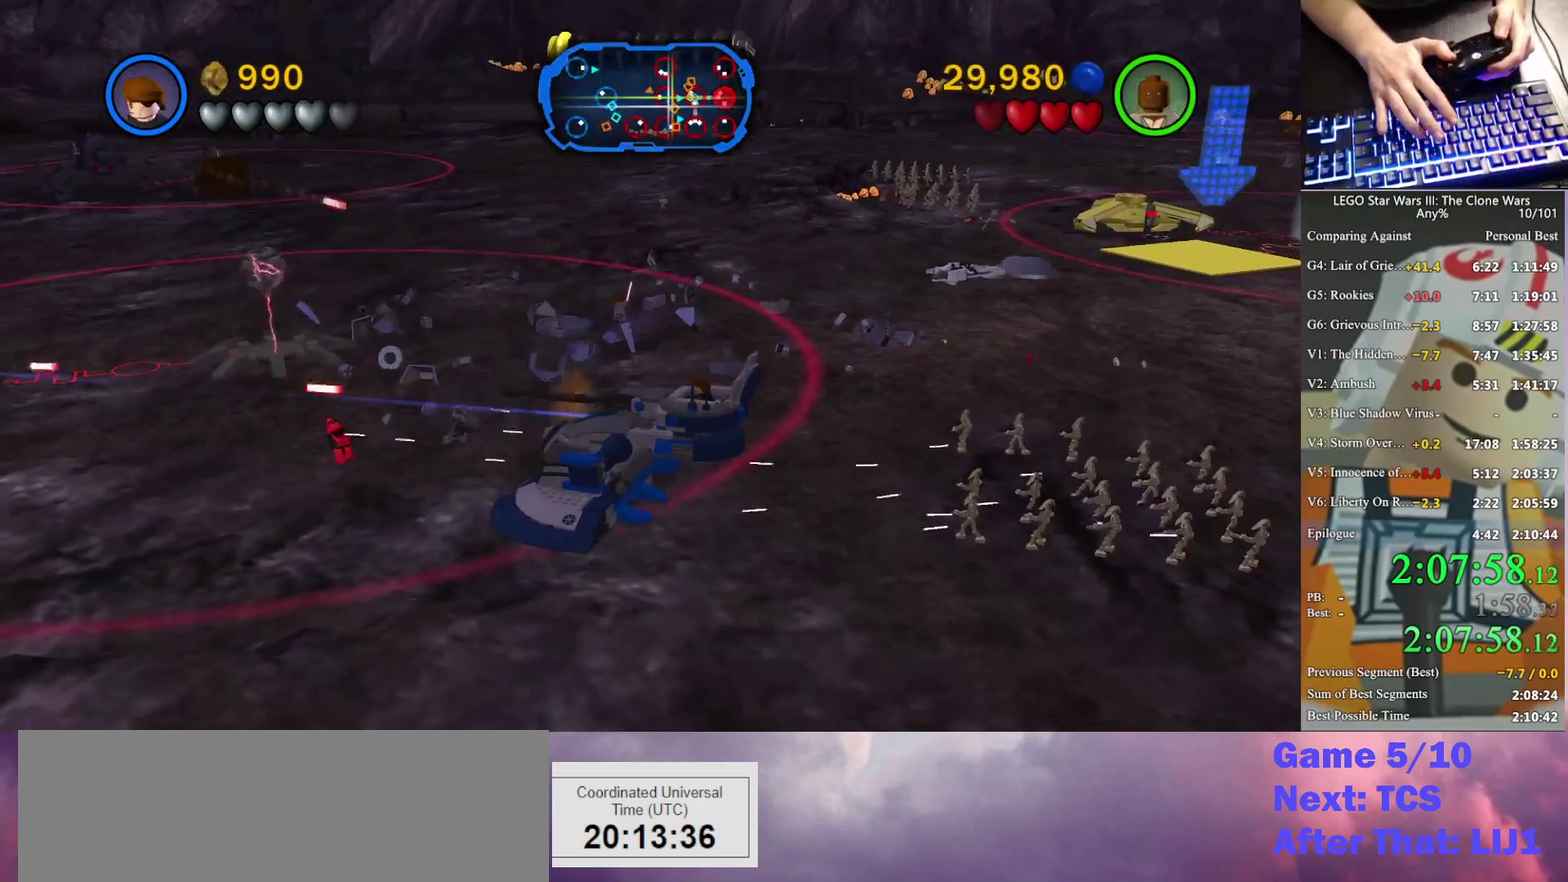
{"buttons": ["X"], "left_stick": "up-left", "right_stick": "center", "events": [[33, "X", "up"], [133, "X", "down"], [200, "X", "up"], [200, "left_stick", "up-left"], [300, "X", "down"], [400, "X", "up"], [467, "X", "down"]]}
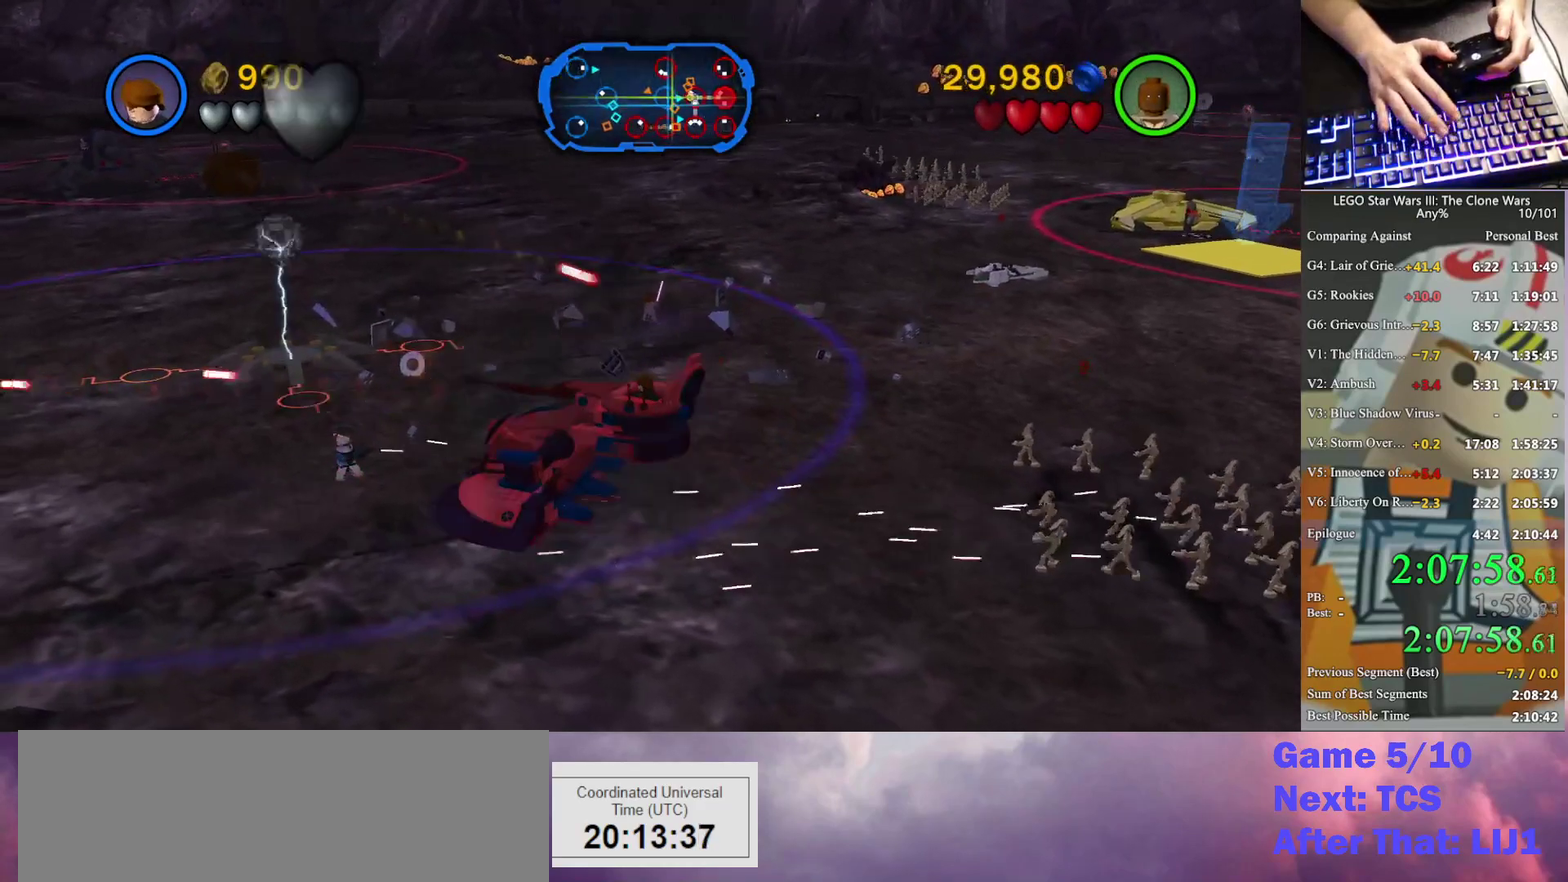
{"buttons": [], "left_stick": "up-right", "right_stick": "center", "events": [[133, "X", "up"], [133, "left_stick", "up"], [300, "left_stick", "up-right"]]}
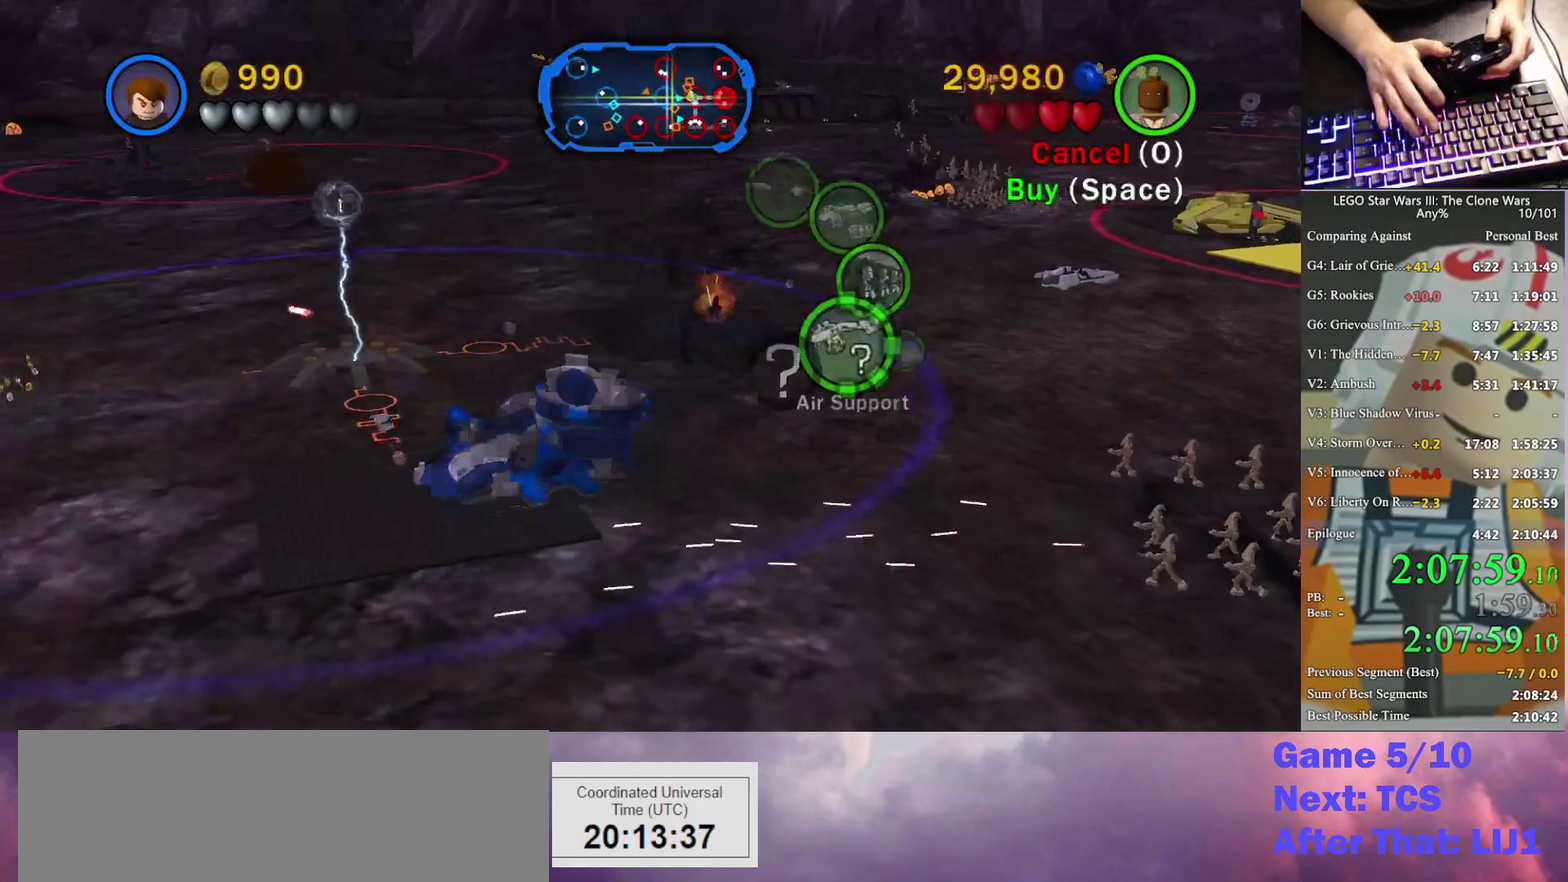
{"buttons": [], "left_stick": "up-right", "right_stick": "center", "events": []}
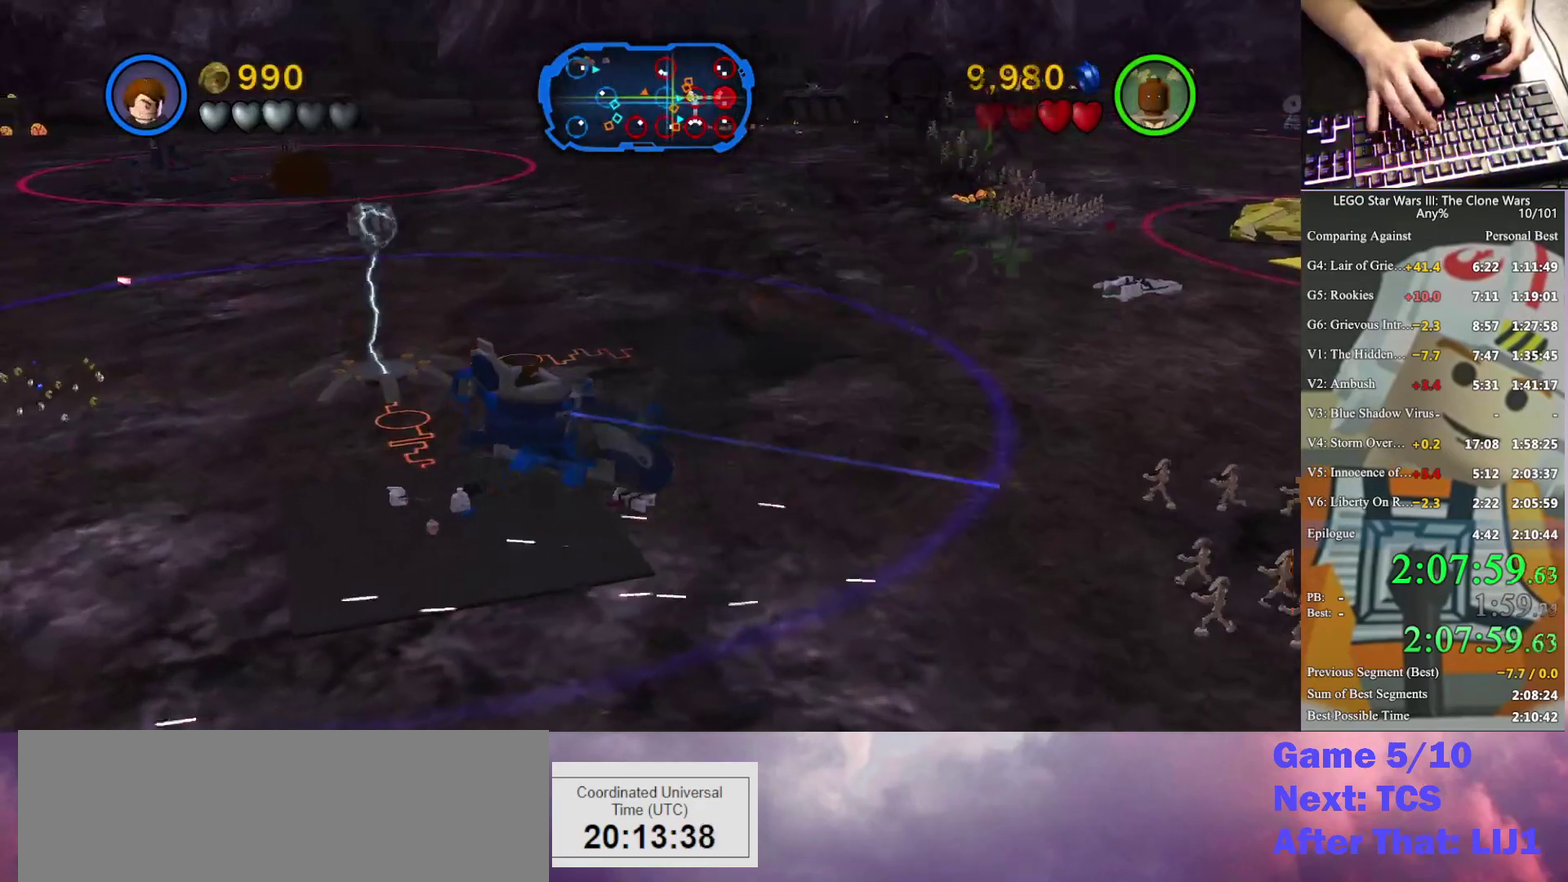
{"buttons": [], "left_stick": "up-right", "right_stick": "center", "events": [[333, "Y", "down"], [467, "Y", "up"]]}
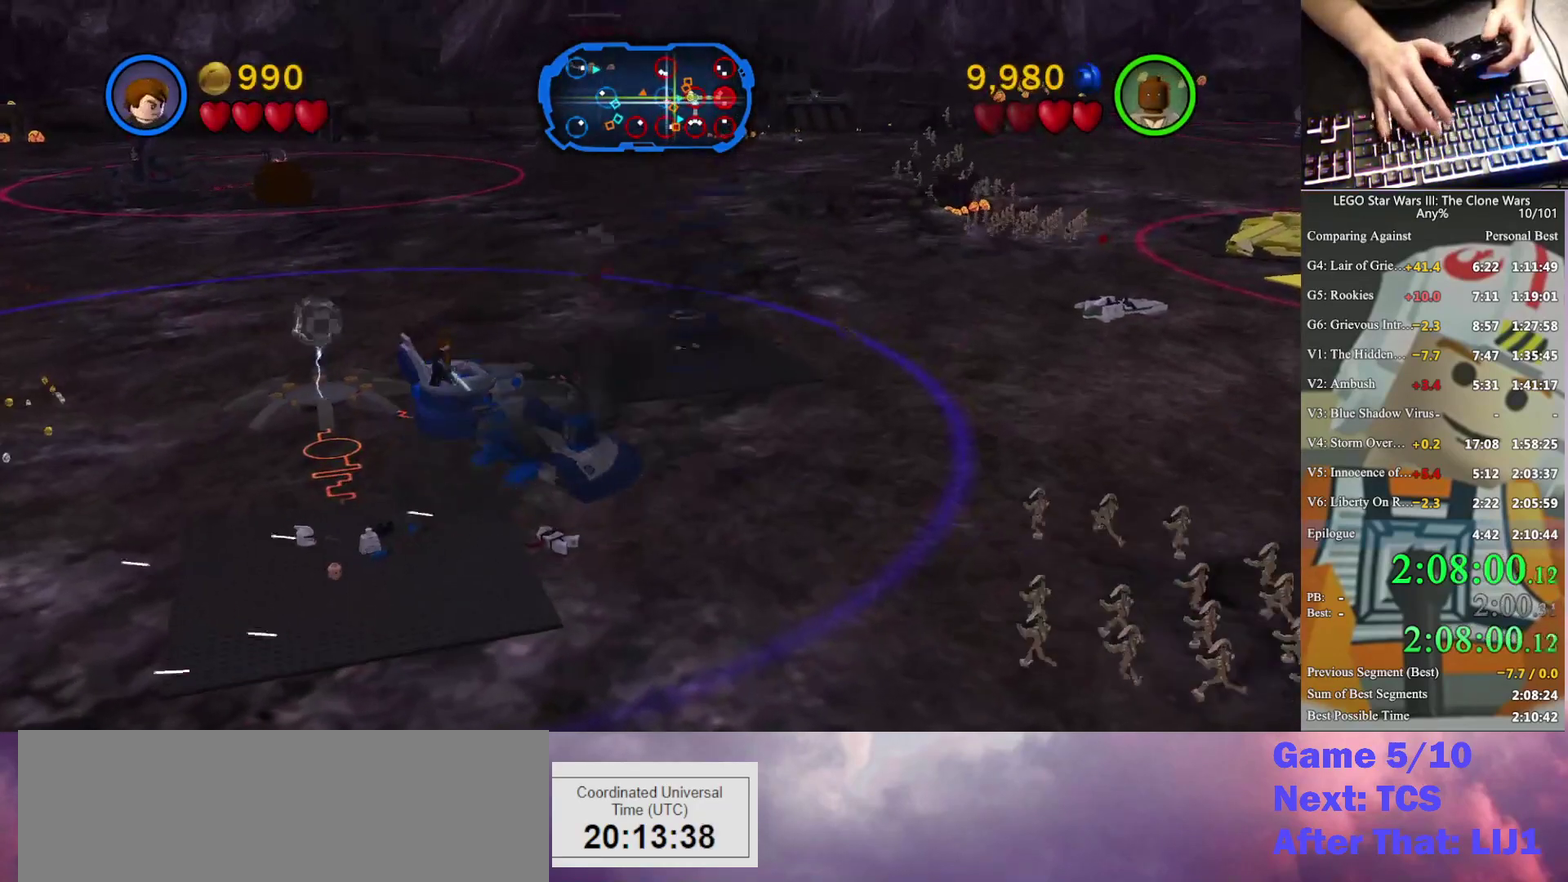
{"buttons": [], "left_stick": "up-right", "right_stick": "center", "events": []}
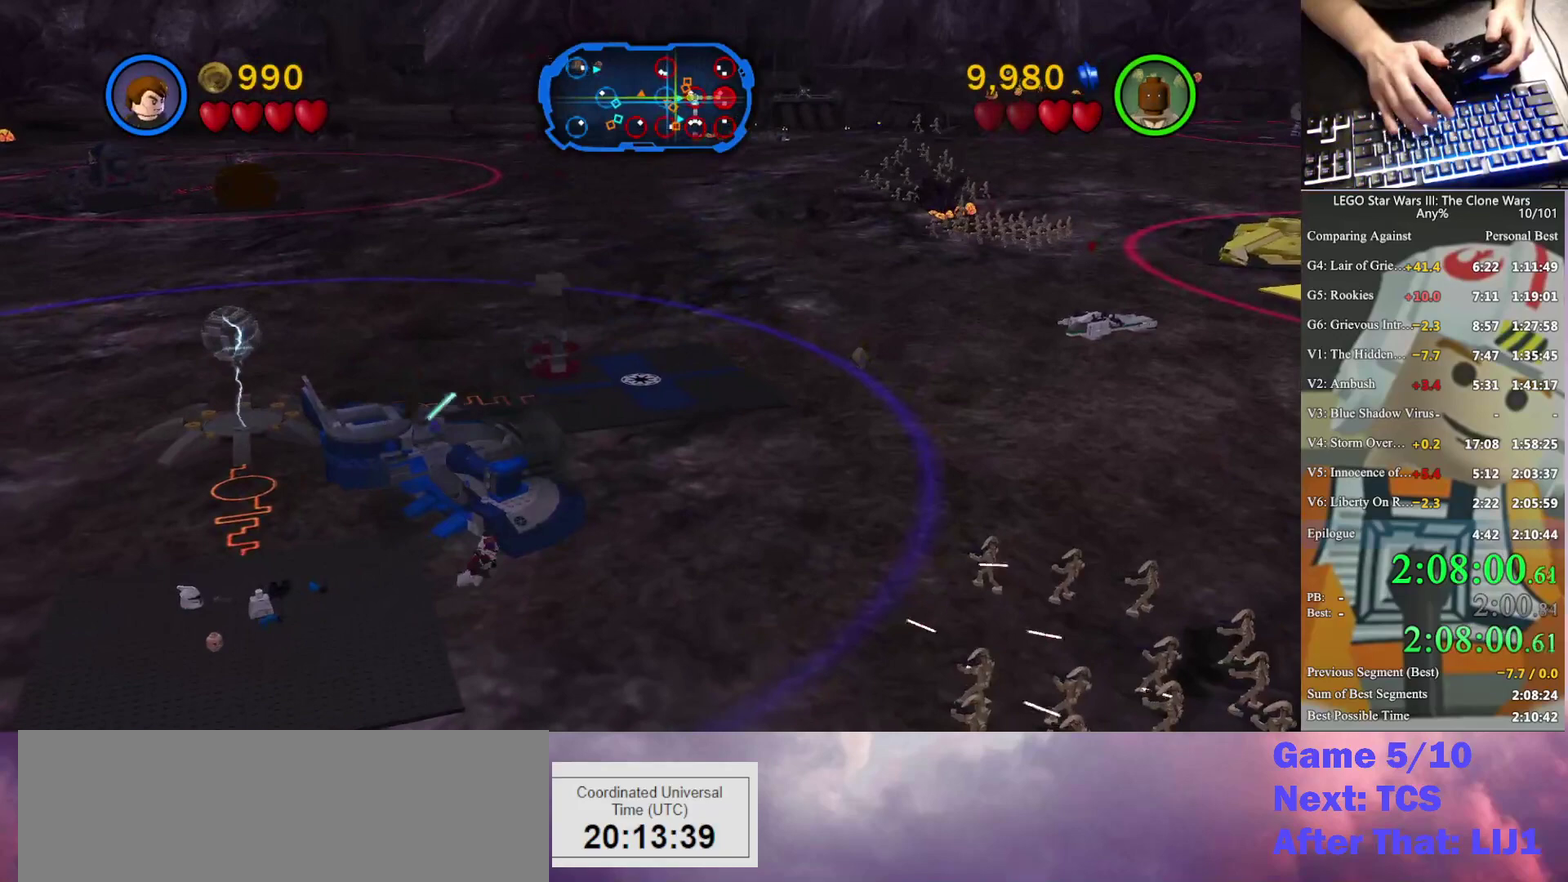
{"buttons": [], "left_stick": "up", "right_stick": "center", "events": [[67, "left_stick", "up"]]}
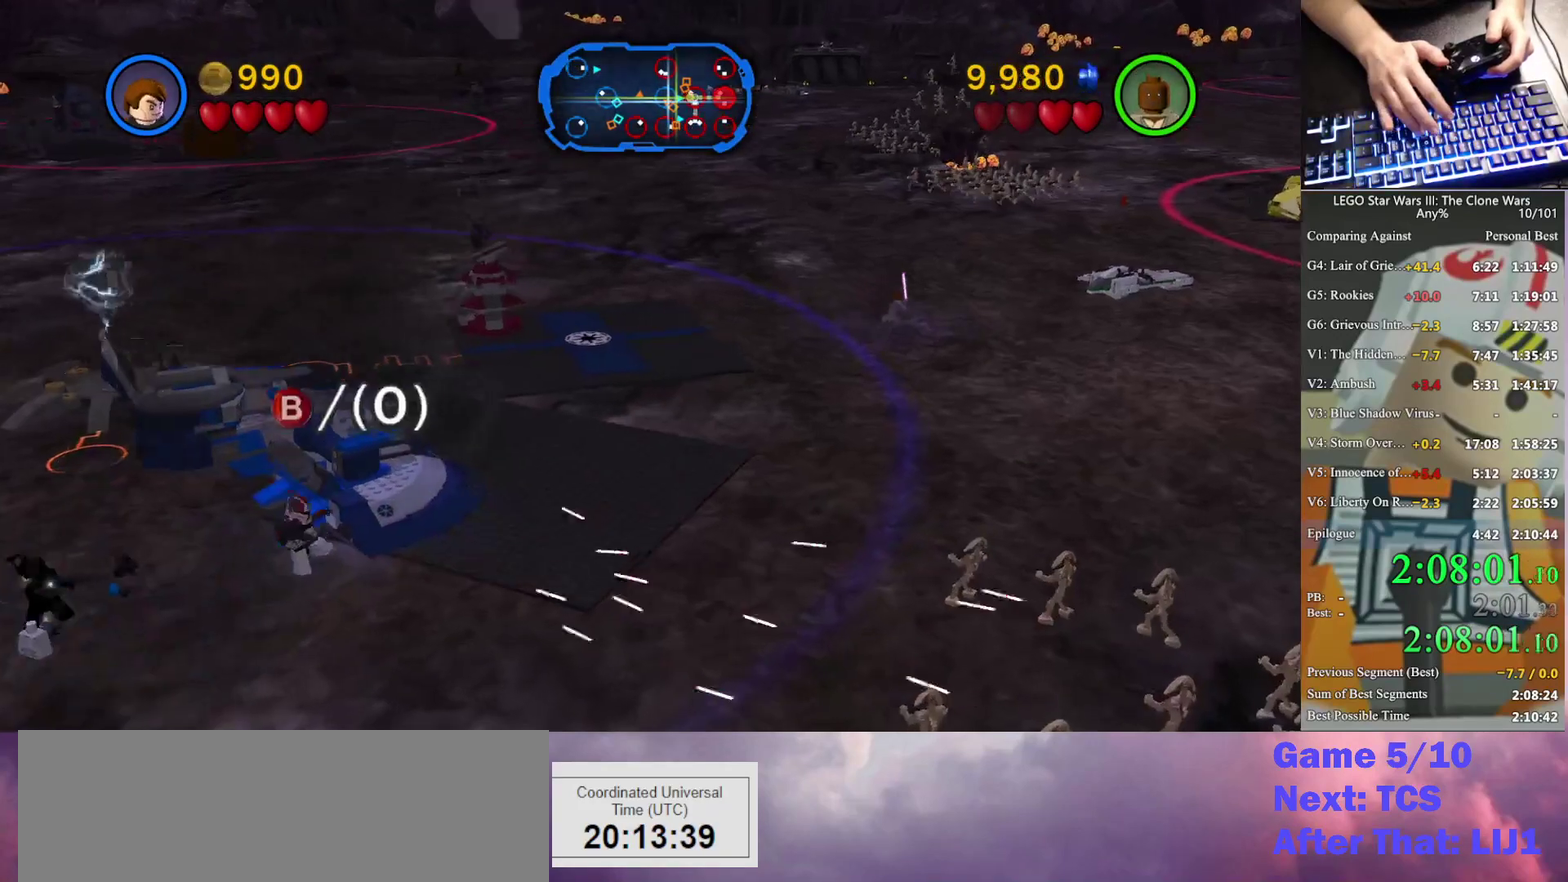
{"buttons": [], "left_stick": "up-right", "right_stick": "center", "events": [[433, "left_stick", "up-right"]]}
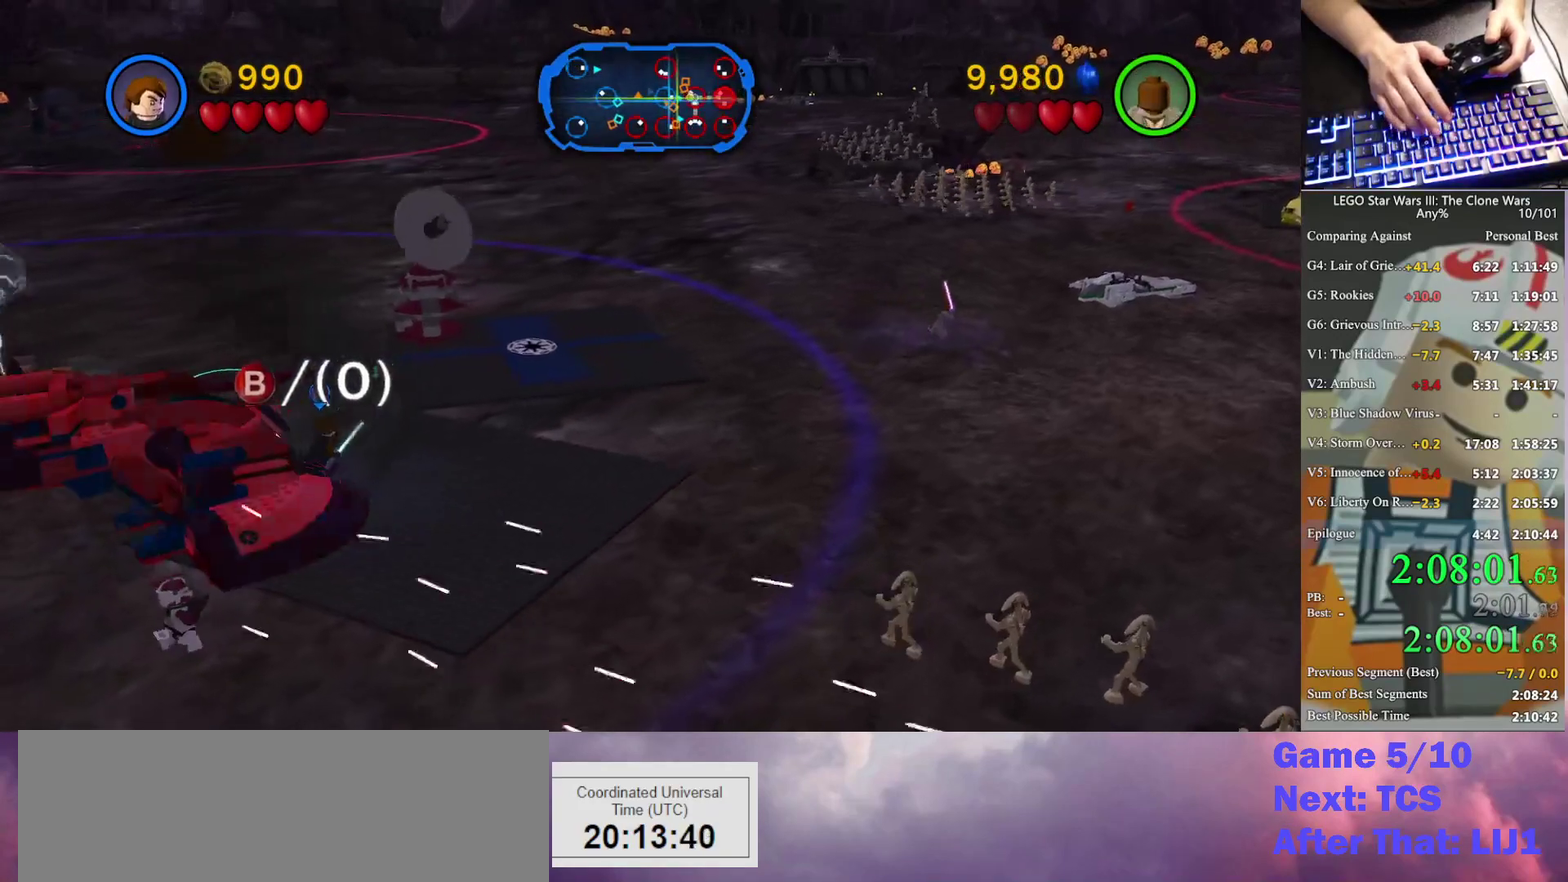
{"buttons": [], "left_stick": "up-right", "right_stick": "center", "events": []}
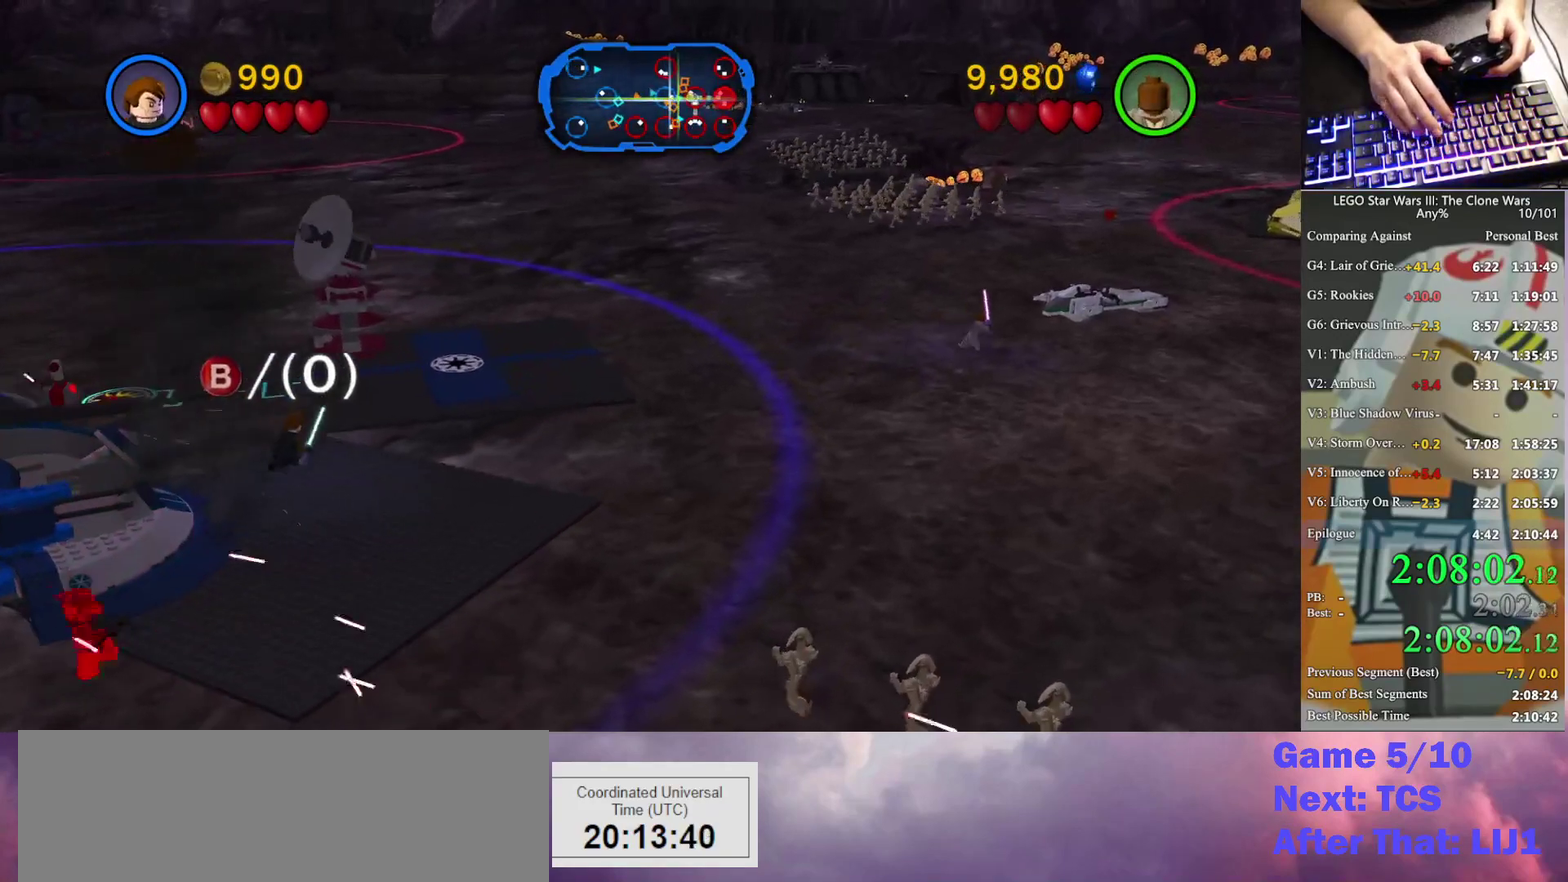
{"buttons": [], "left_stick": "up", "right_stick": "center", "events": [[400, "left_stick", "up"]]}
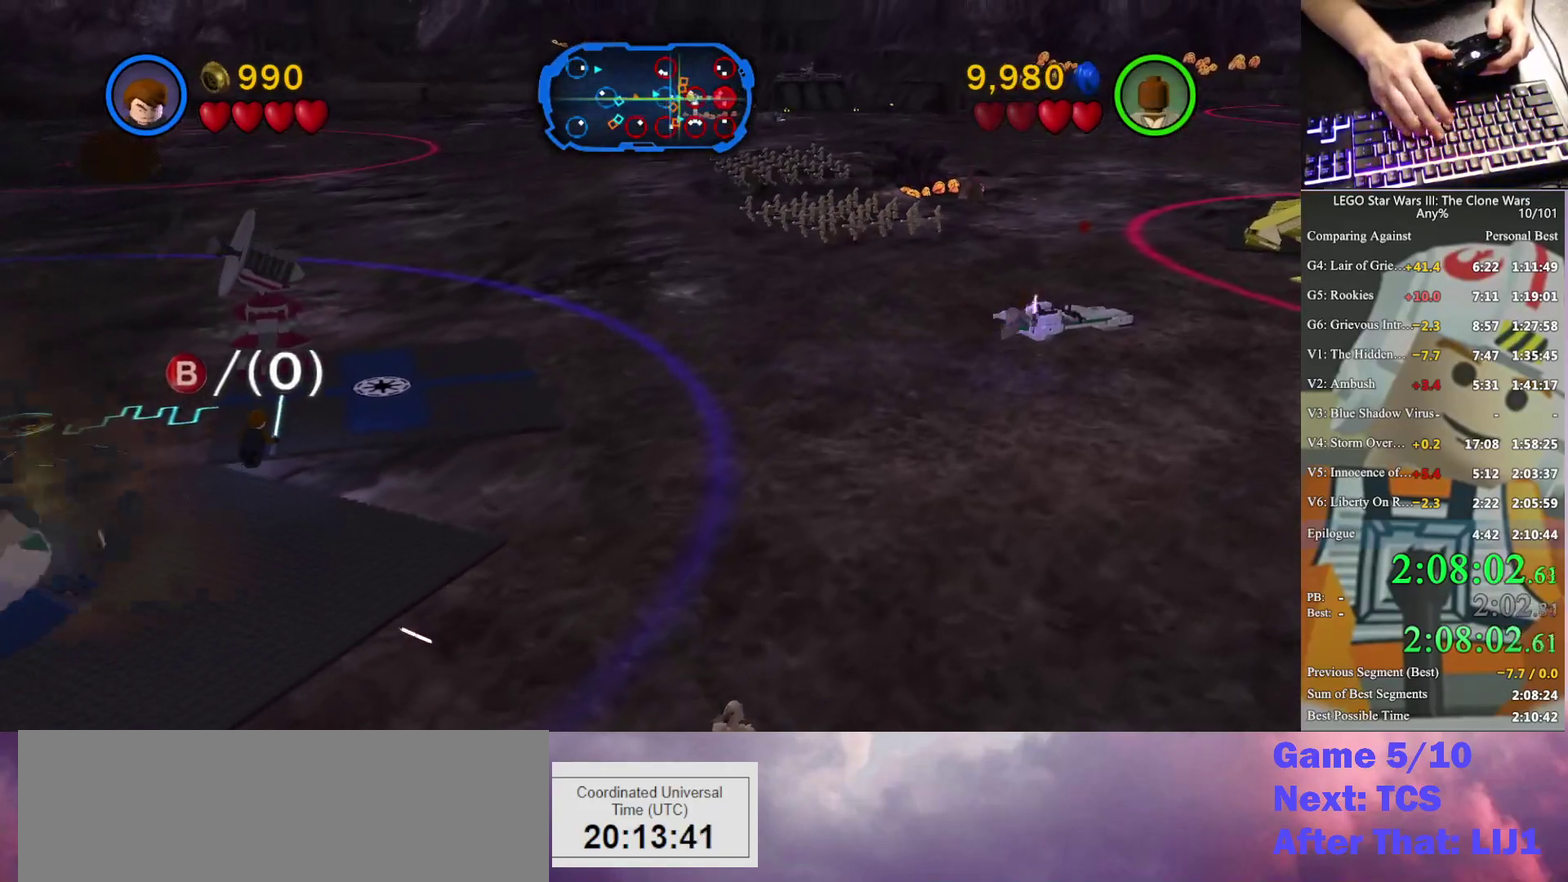
{"buttons": [], "left_stick": "center", "right_stick": "center", "events": [[233, "left_stick", "up-right"], [300, "left_stick", "center"]]}
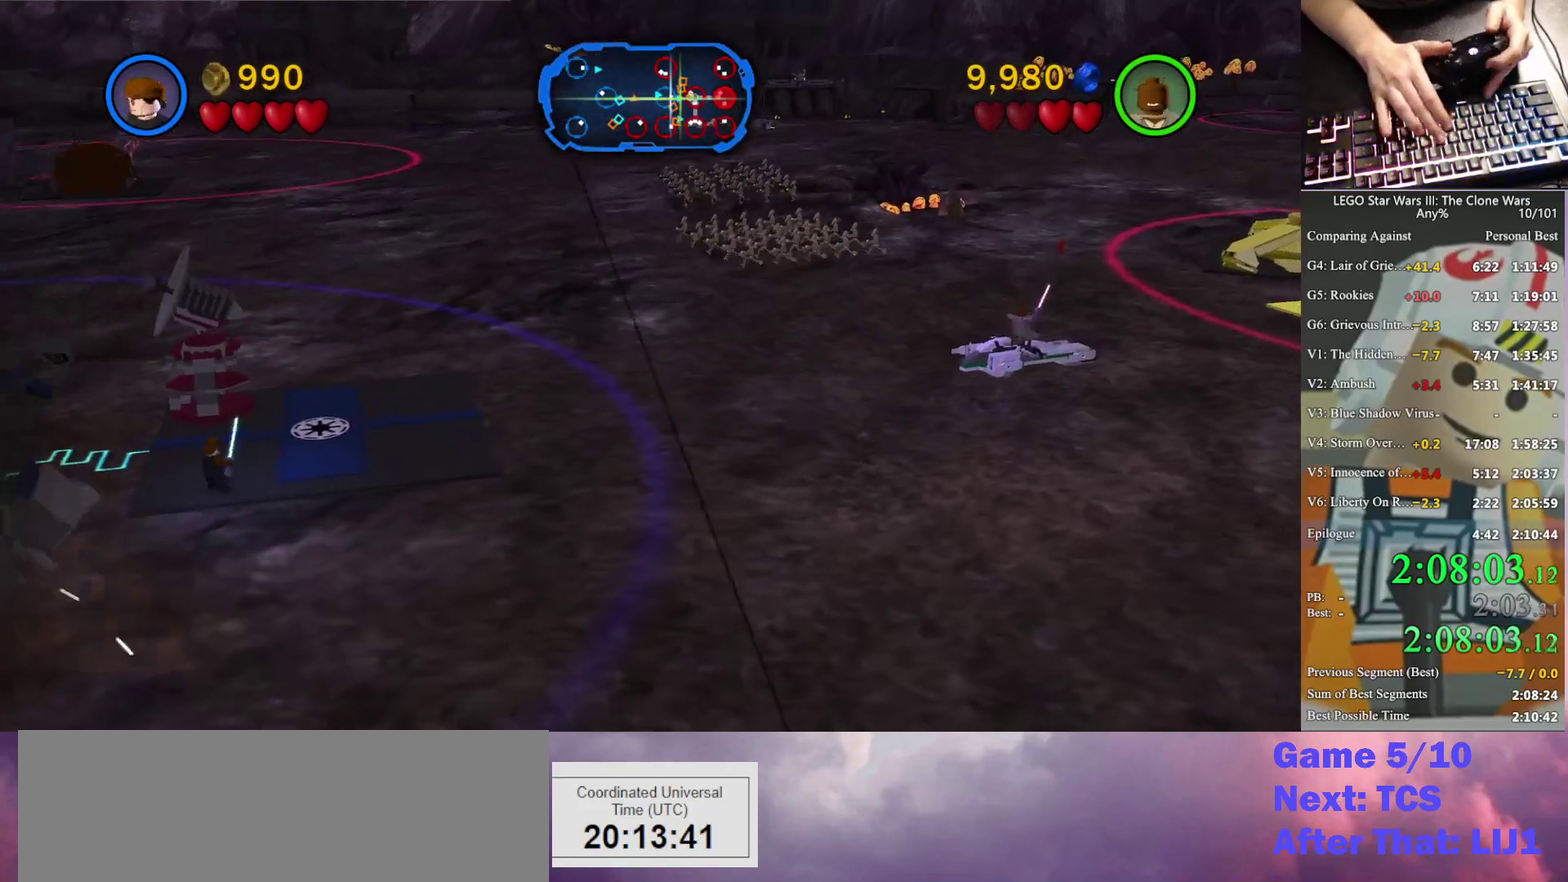
{"buttons": [], "left_stick": "center", "right_stick": "center", "events": []}
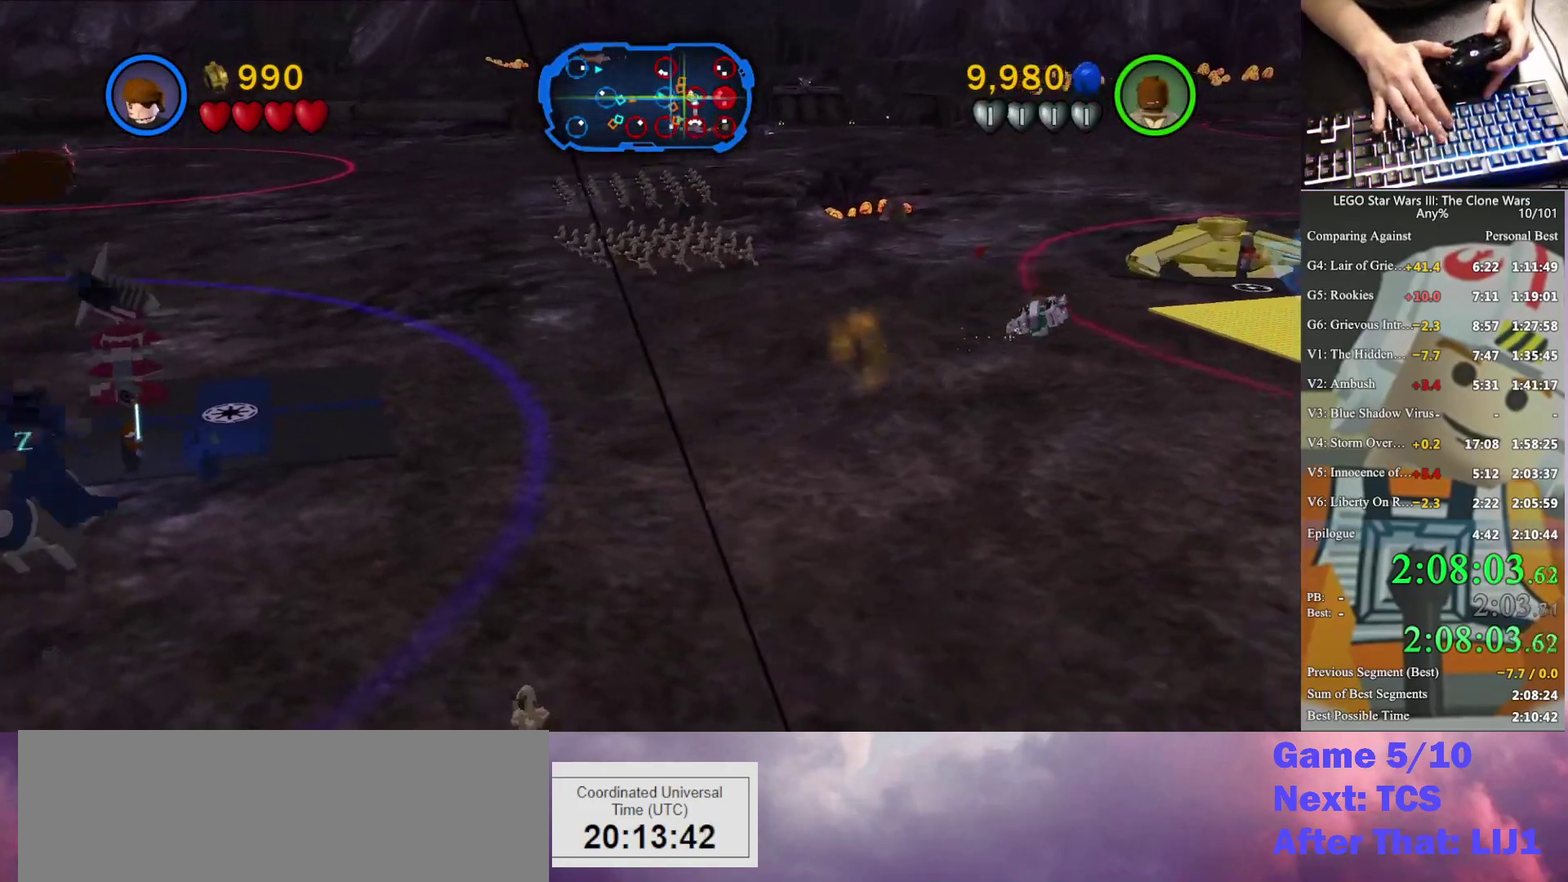
{"buttons": [], "left_stick": "center", "right_stick": "center", "events": []}
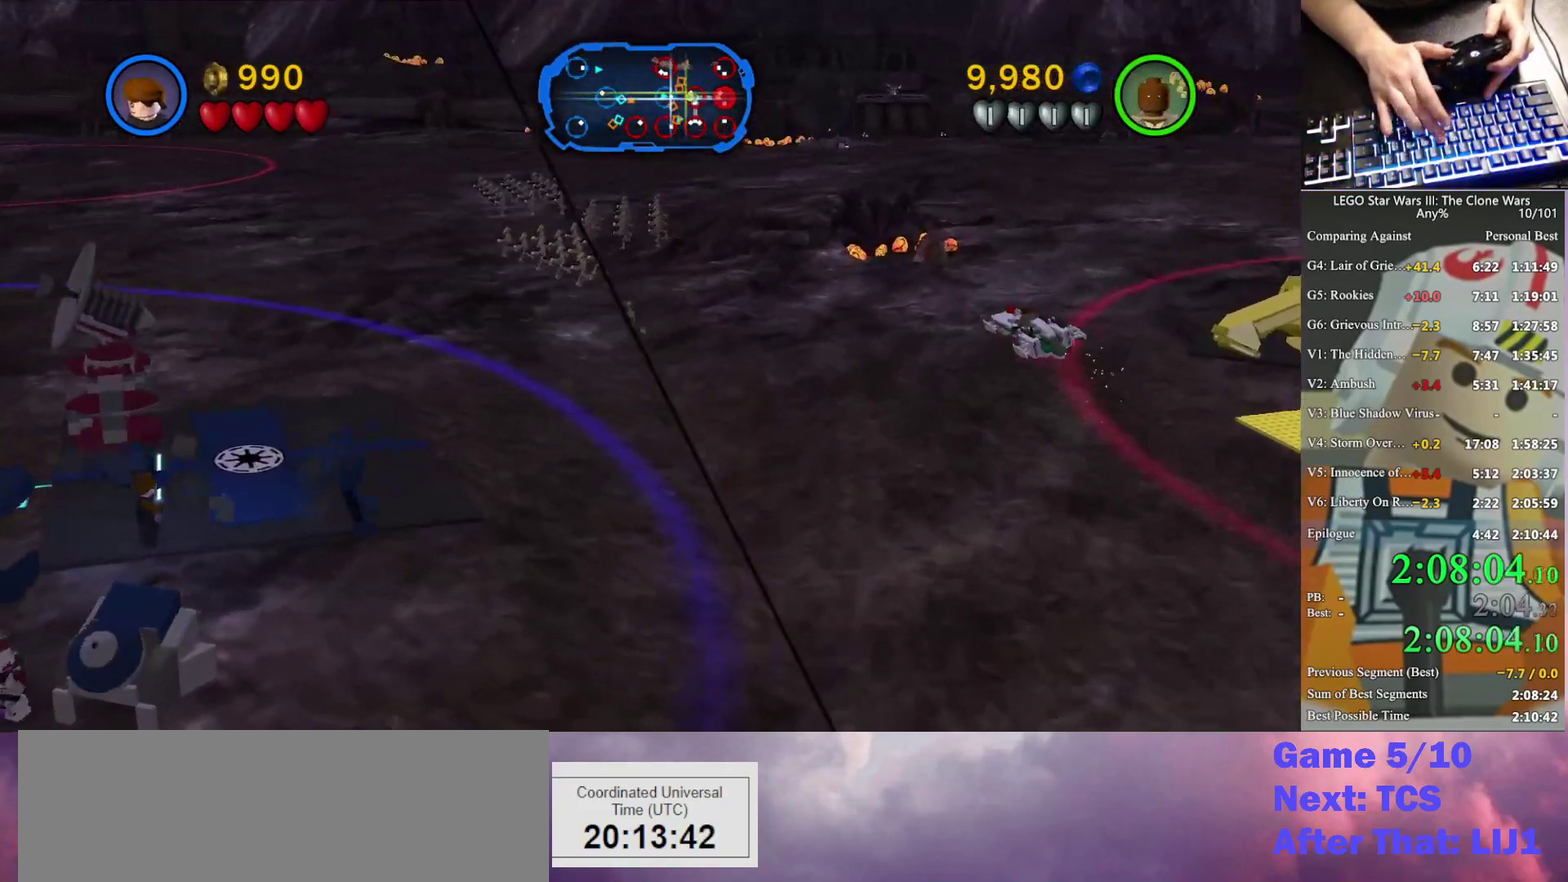
{"buttons": [], "left_stick": "center", "right_stick": "center", "events": []}
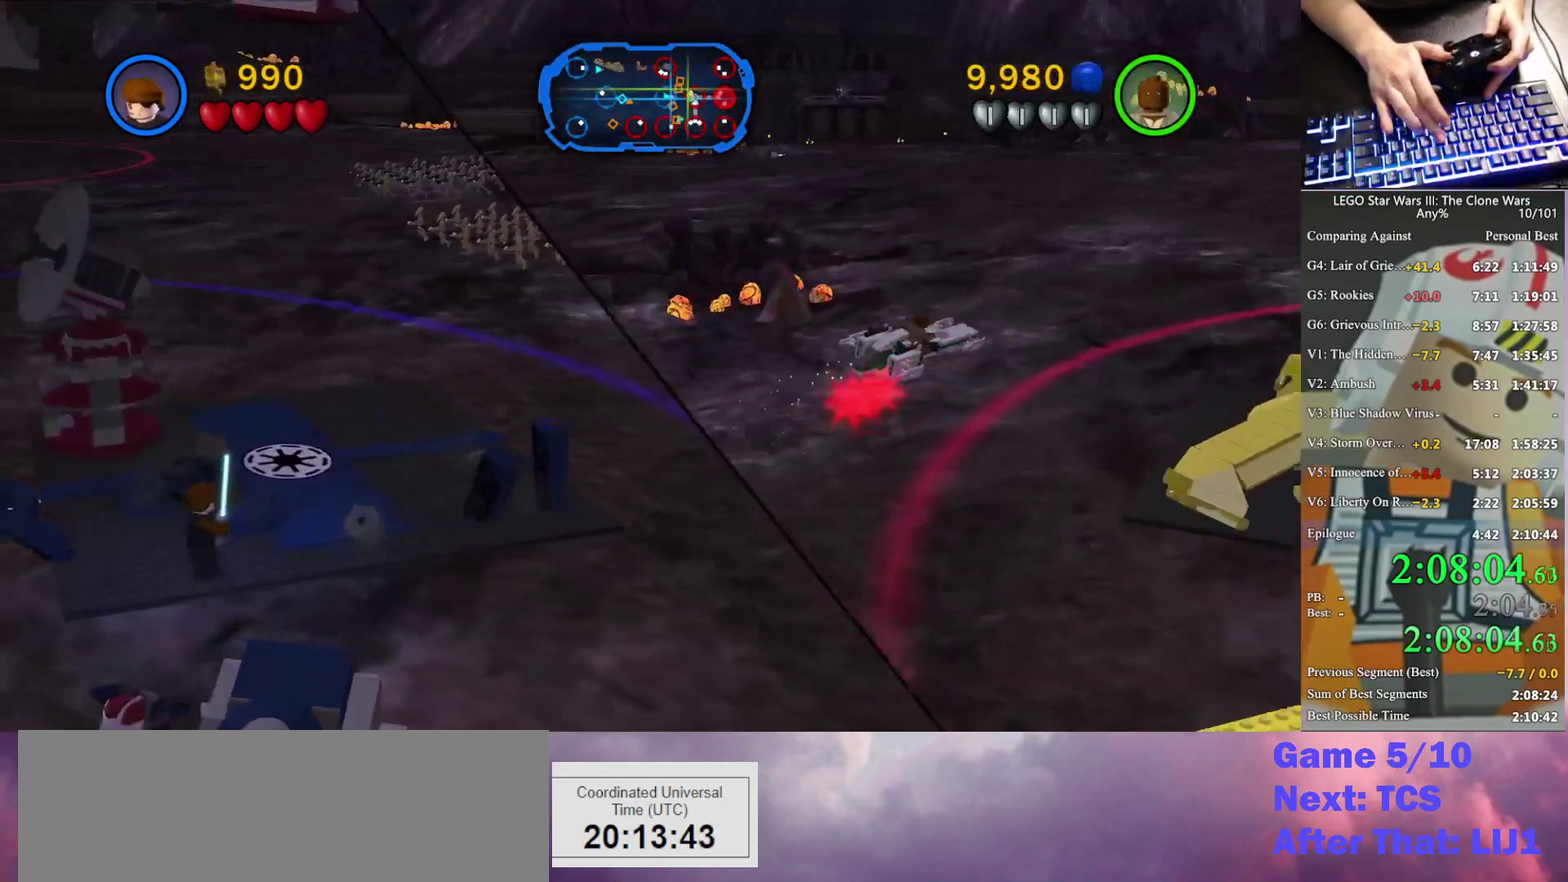
{"buttons": [], "left_stick": "up", "right_stick": "center", "events": [[233, "left_stick", "up"]]}
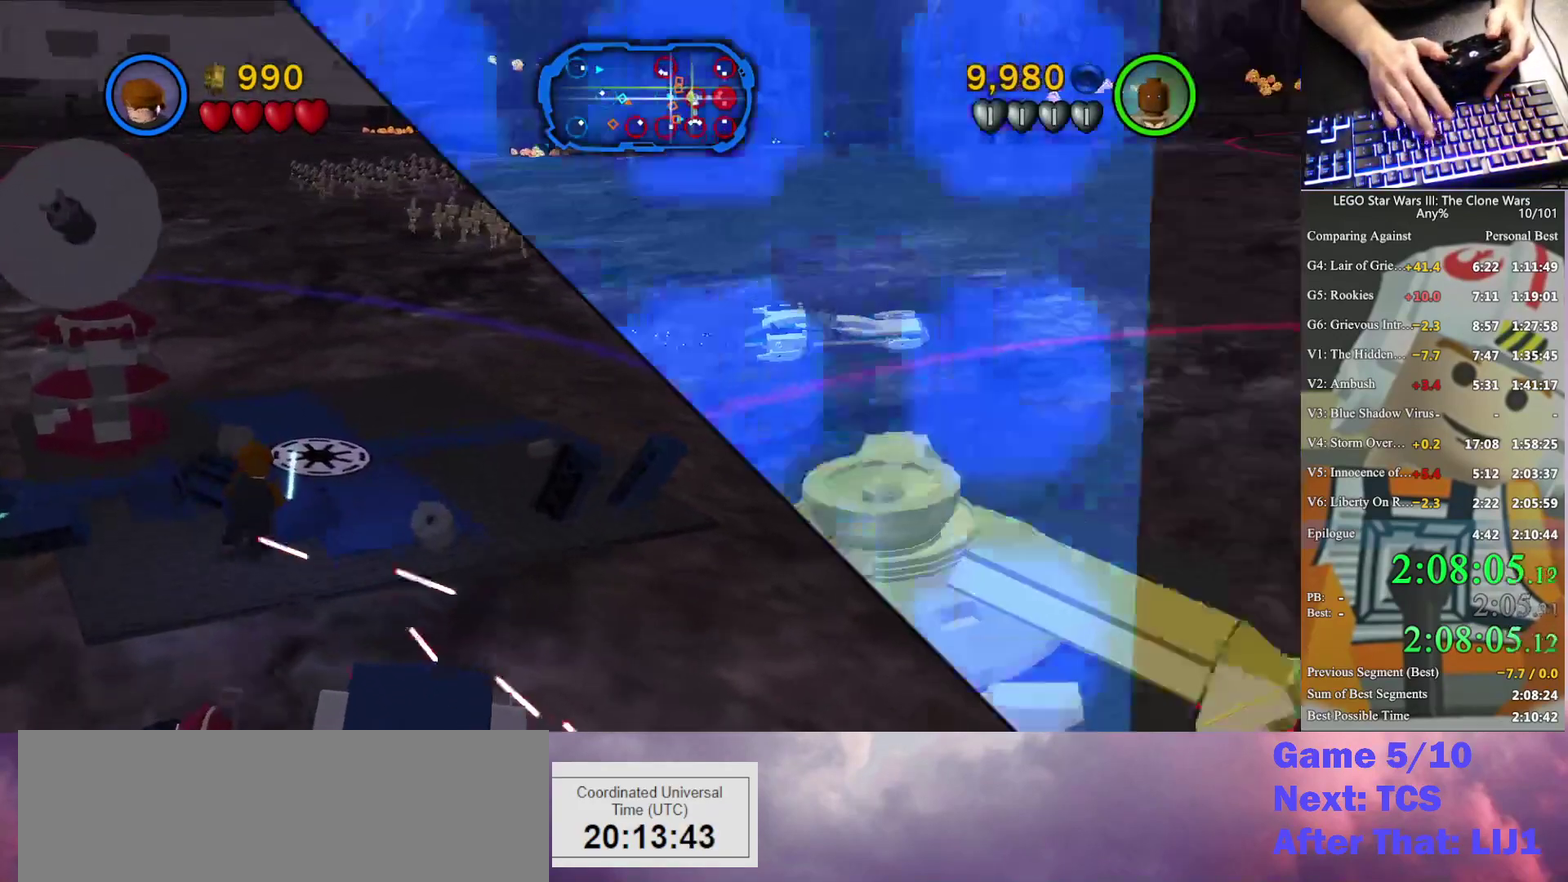
{"buttons": [], "left_stick": "center", "right_stick": "center", "events": [[233, "left_stick", "up-right"], [300, "left_stick", "center"]]}
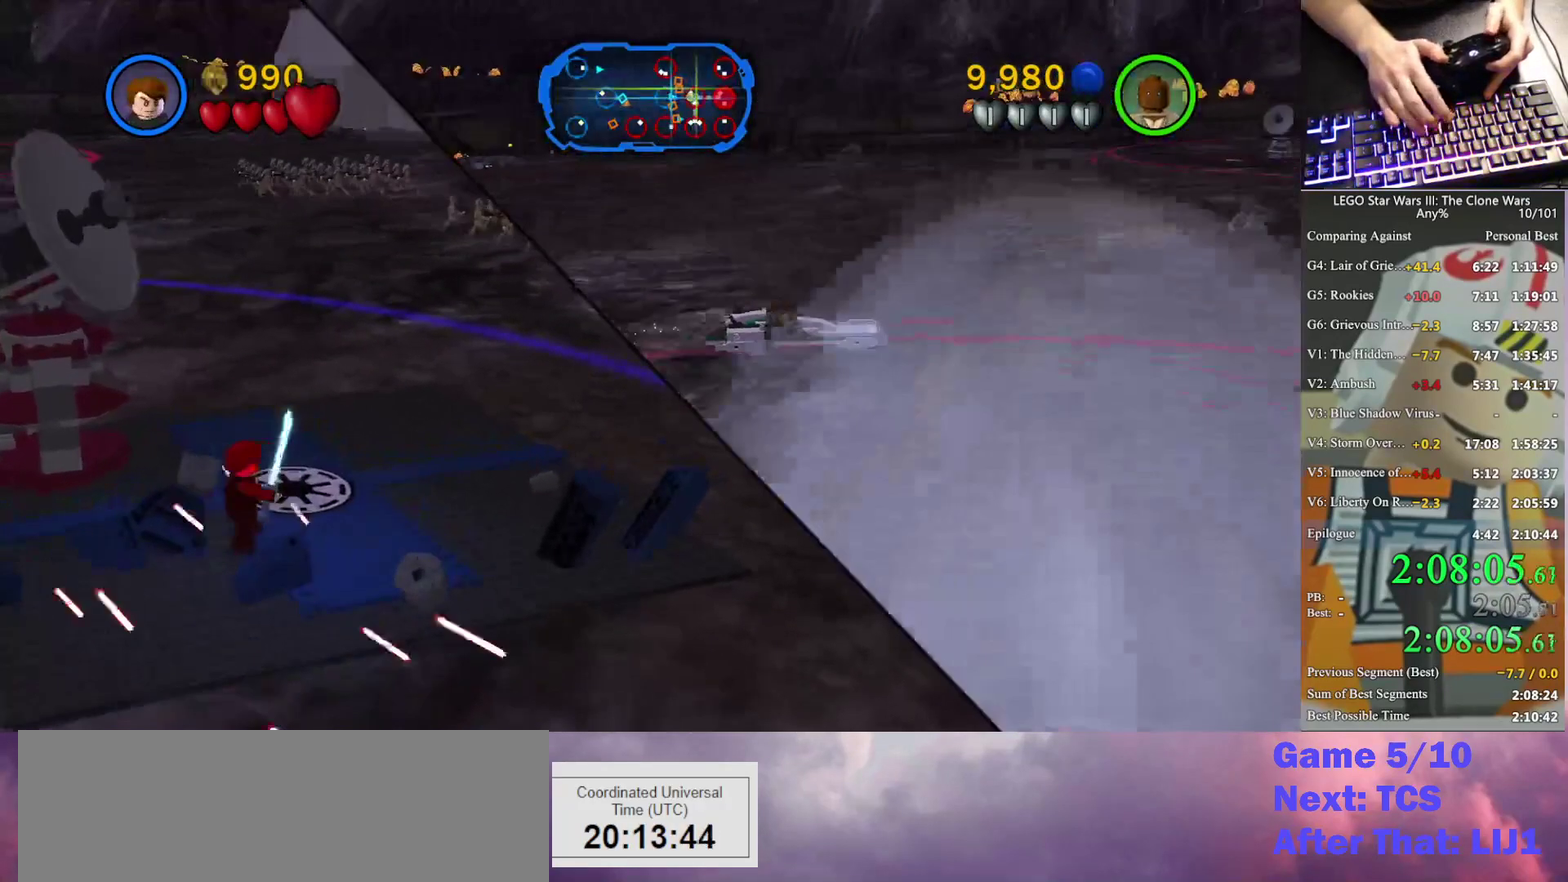
{"buttons": [], "left_stick": "center", "right_stick": "center", "events": [[100, "left_stick", "up-right"], [433, "left_stick", "center"]]}
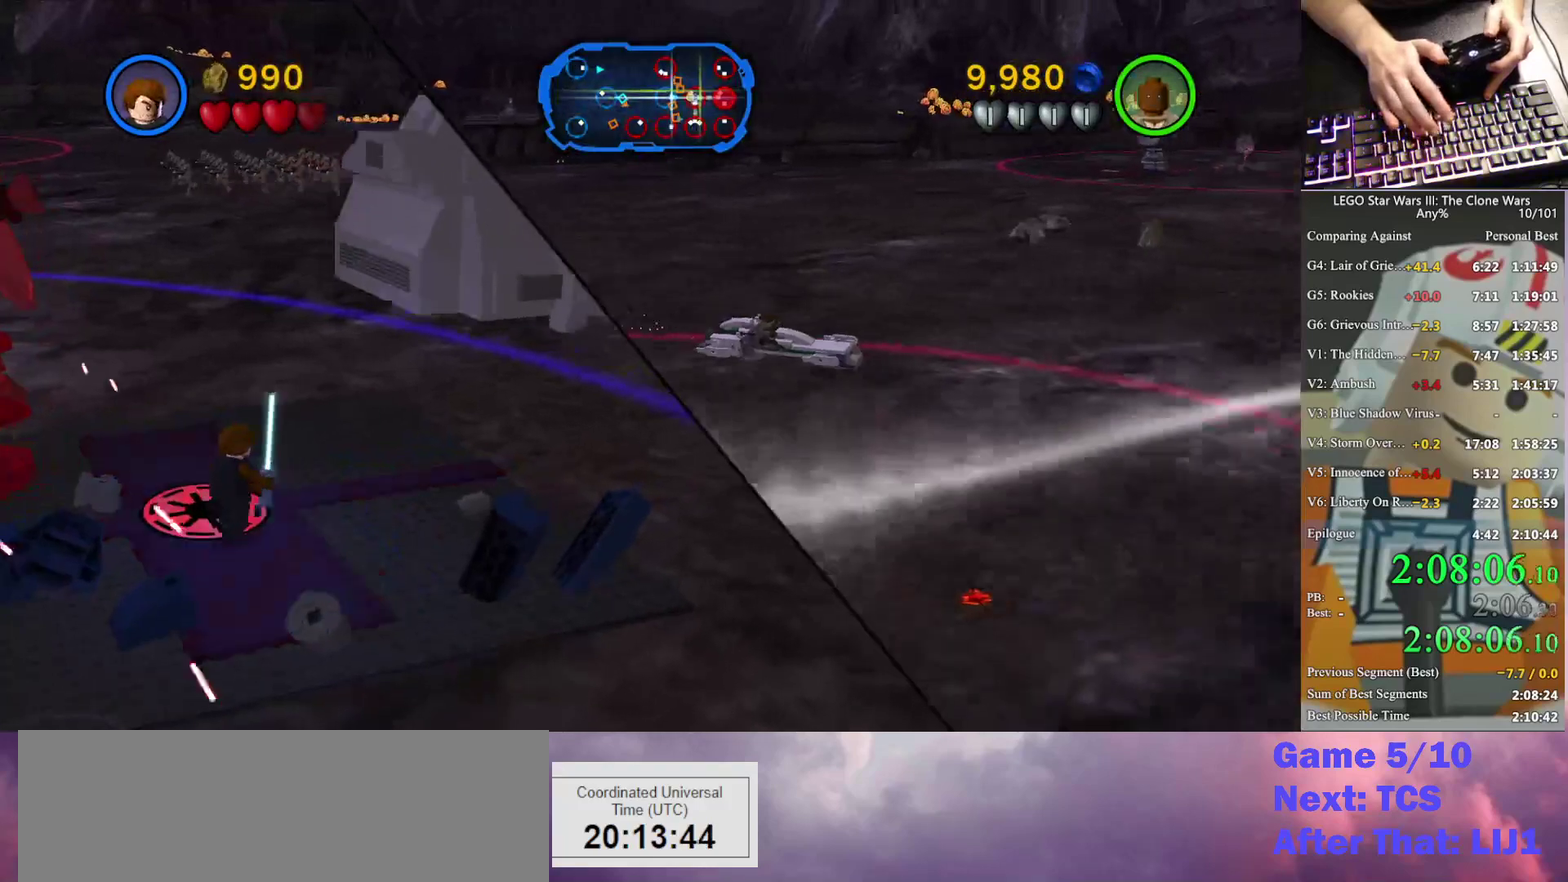
{"buttons": [], "left_stick": "up-right", "right_stick": "center", "events": [[67, "left_stick", "right"], [167, "left_stick", "up-right"]]}
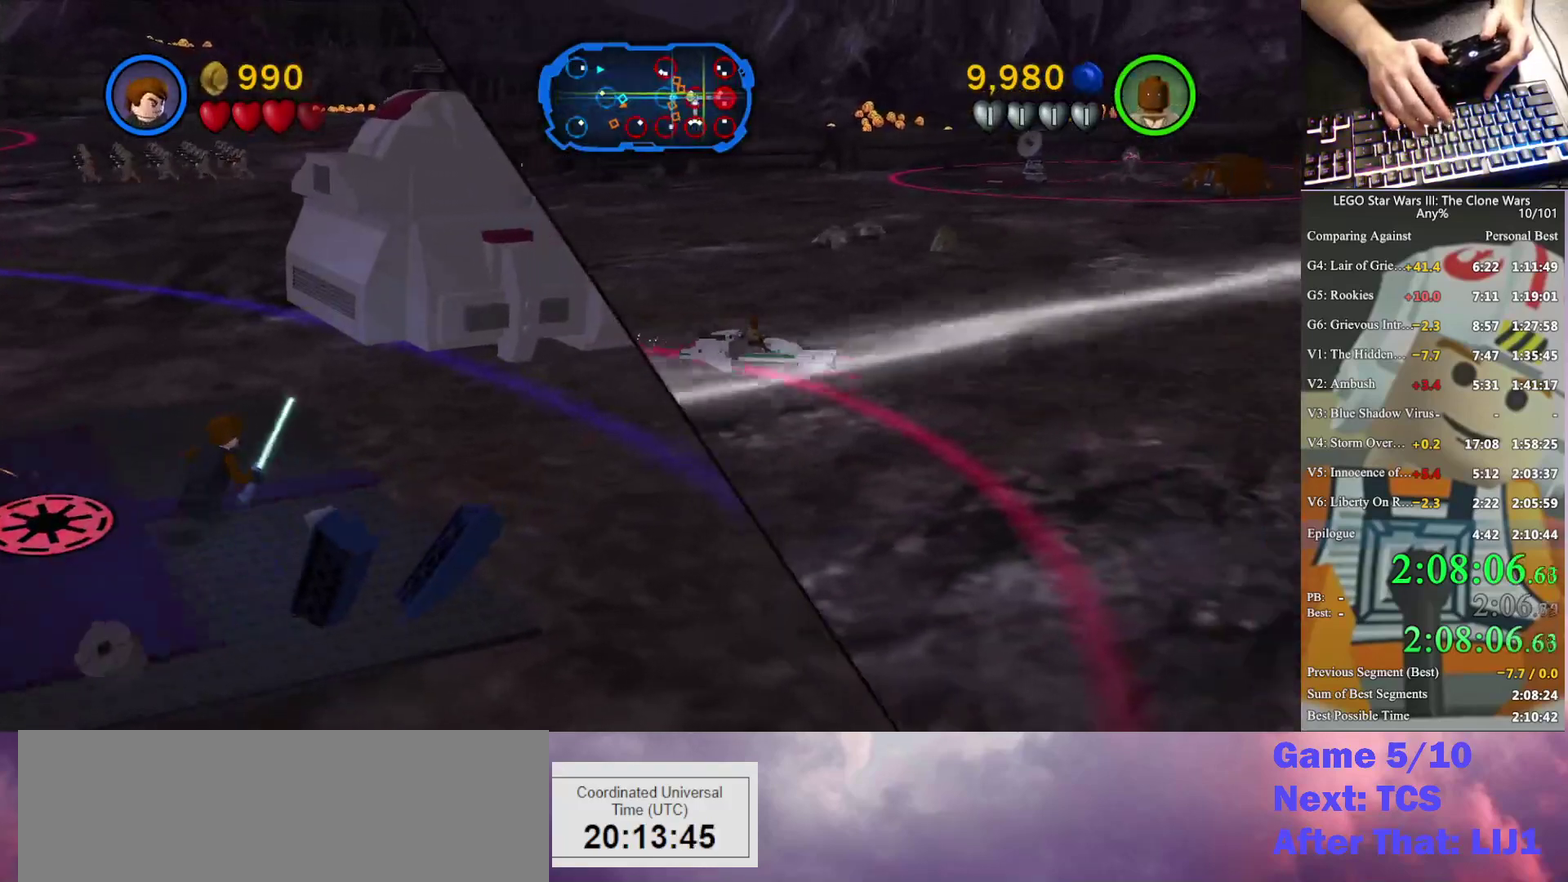
{"buttons": [], "left_stick": "right", "right_stick": "center", "events": [[100, "left_stick", "center"], [367, "left_stick", "right"]]}
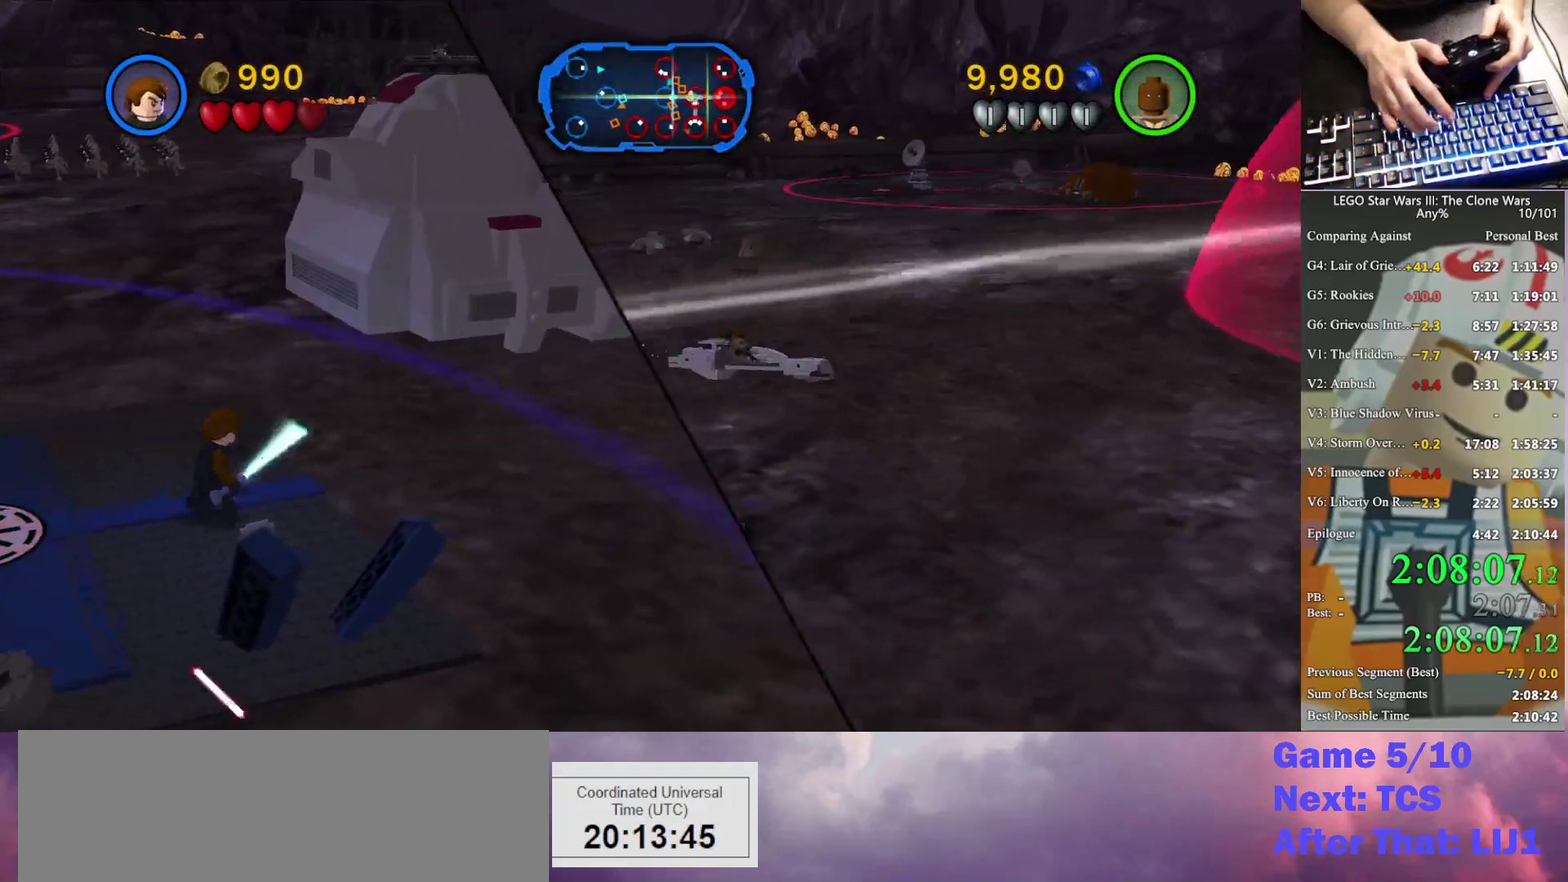
{"buttons": [], "left_stick": "right", "right_stick": "center", "events": [[67, "left_stick", "center"], [267, "Y", "down"], [400, "left_stick", "right"], [467, "Y", "up"]]}